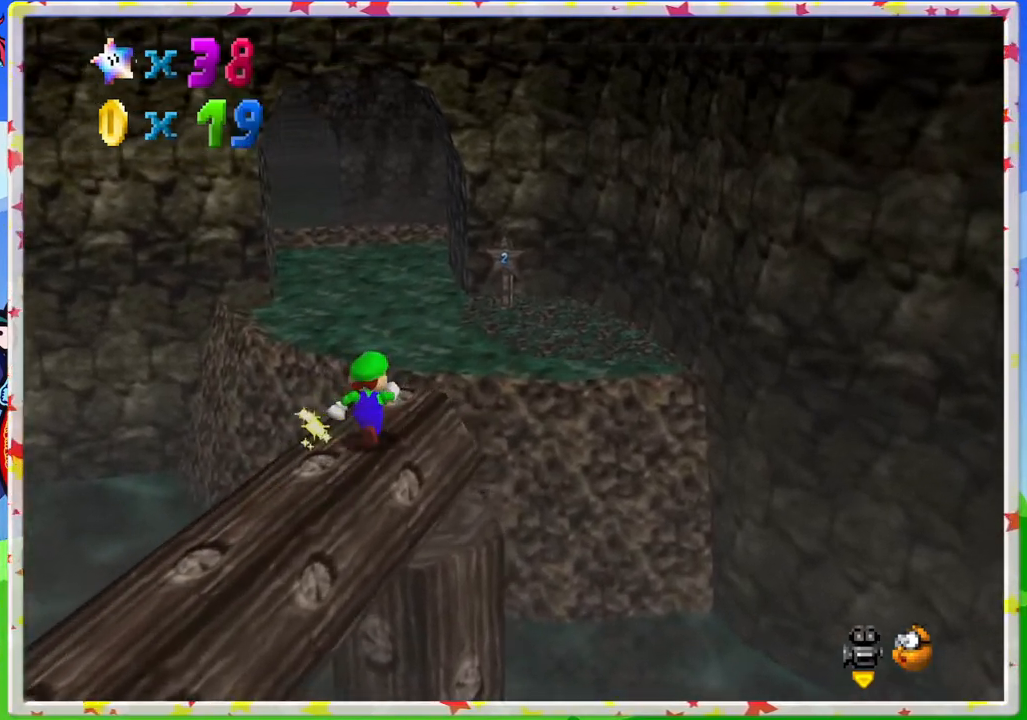
Gameplay with a controller (Nintendo layout); each line is a JSON object with the inputs held at the frame after it. "events" lists button and stick changes between this image and that frame as [ms after this image, input, new state], when the widget could be followed in between. Not read: L3 R3.
{"buttons": [], "left_stick": "up", "events": [[217, "A", "down"], [500, "A", "up"]]}
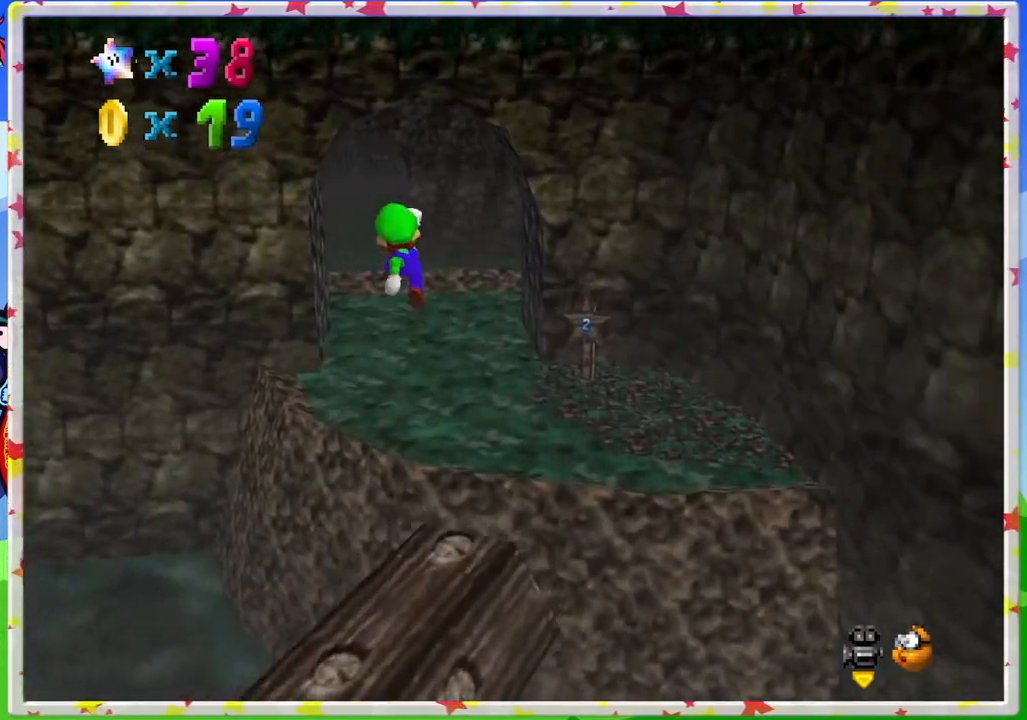
{"buttons": [], "left_stick": "up", "events": []}
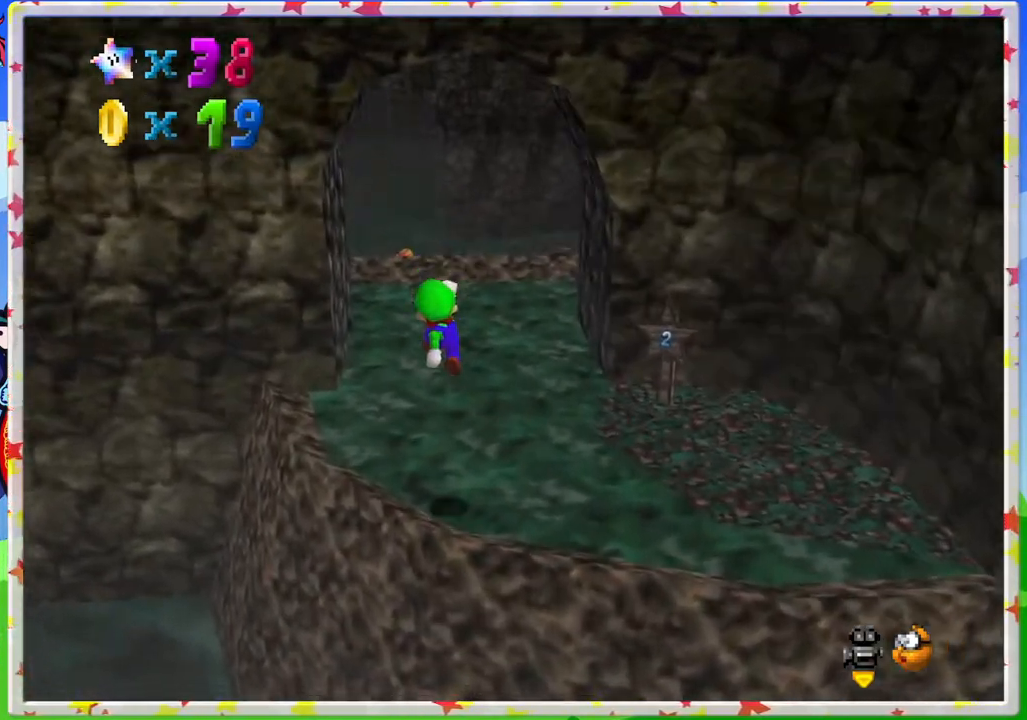
{"buttons": [], "left_stick": "up", "events": []}
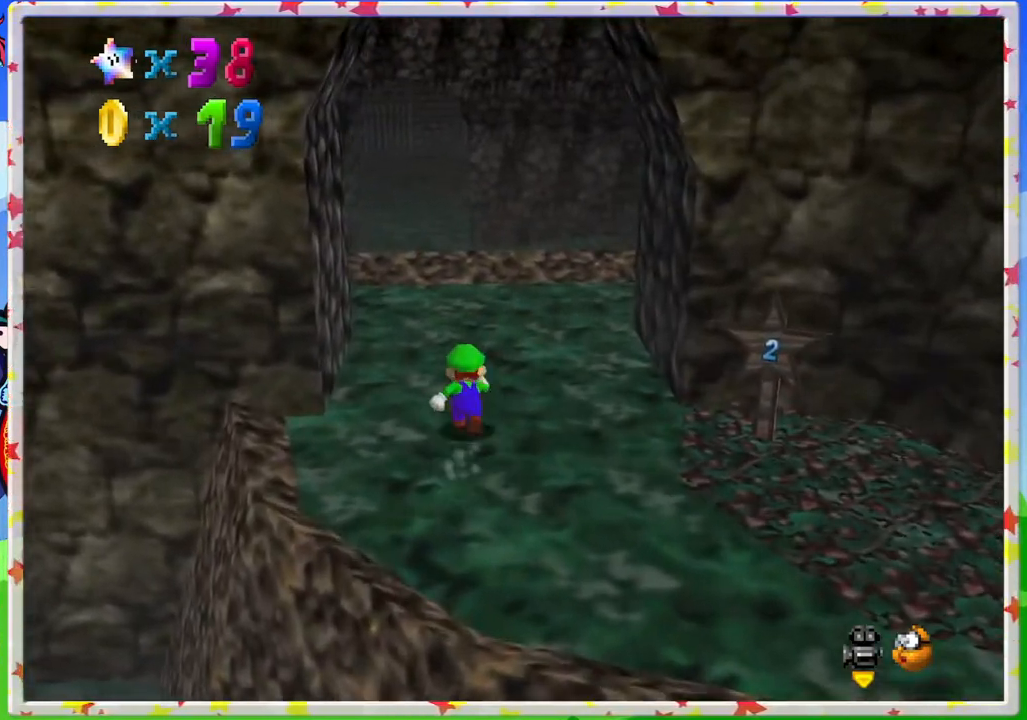
{"buttons": [], "left_stick": "up", "events": []}
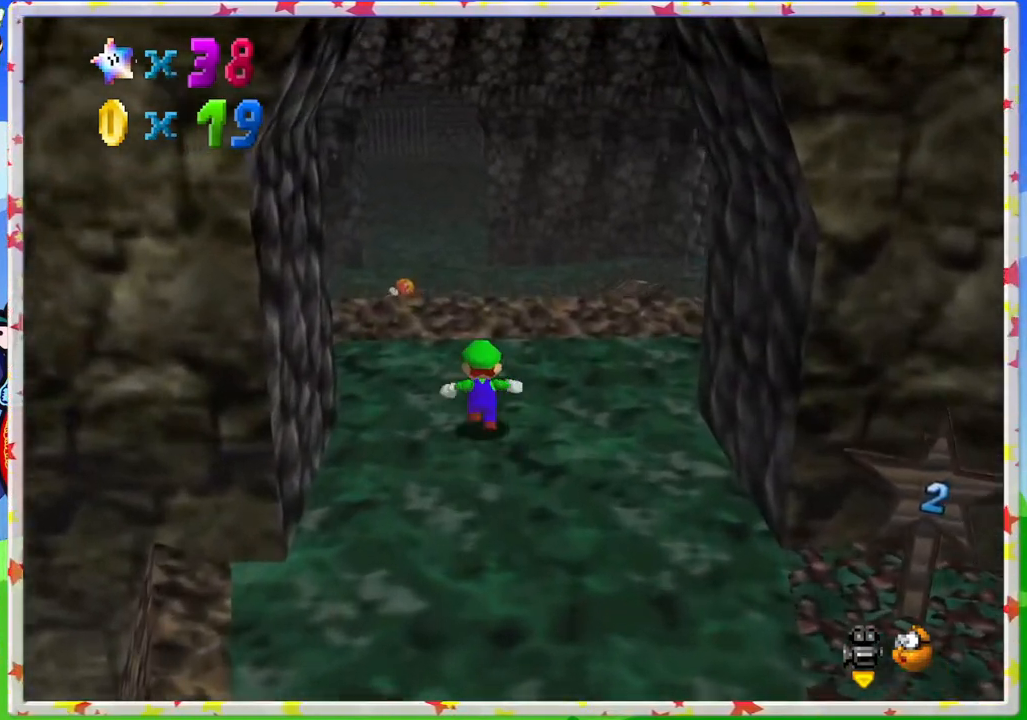
{"buttons": ["C_LEFT"], "left_stick": "down-right", "events": [[350, "left_stick", "right"], [433, "C_LEFT", "down"], [483, "left_stick", "down-right"]]}
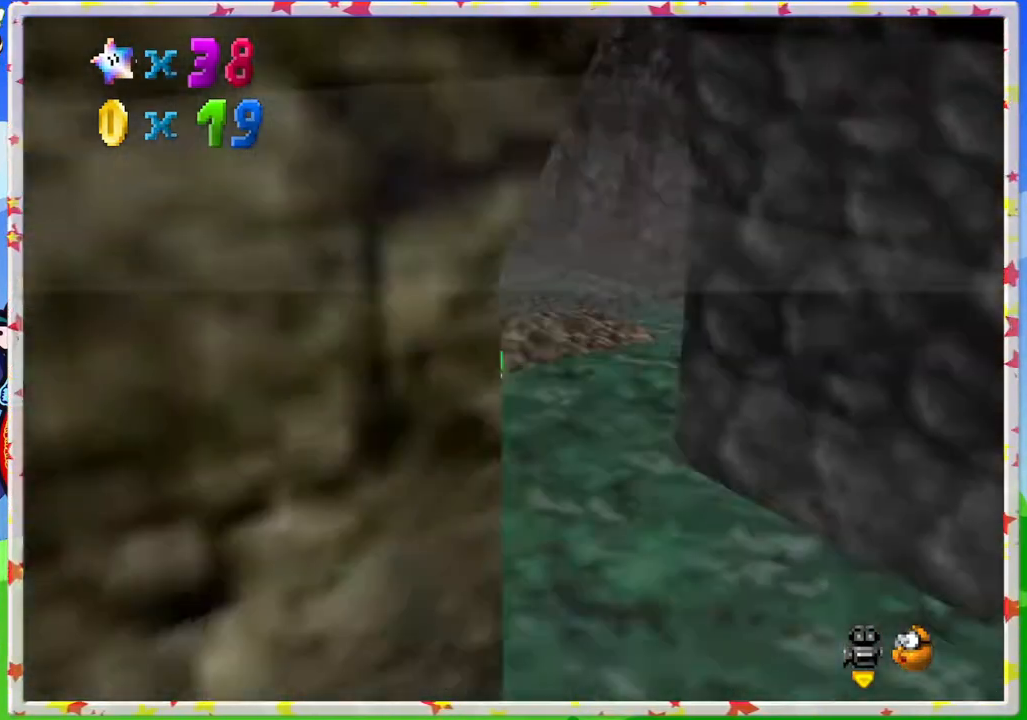
{"buttons": [], "left_stick": "up", "events": [[83, "C_LEFT", "up"], [183, "C_LEFT", "down"], [200, "left_stick", "right"], [267, "C_LEFT", "up"], [333, "left_stick", "up"]]}
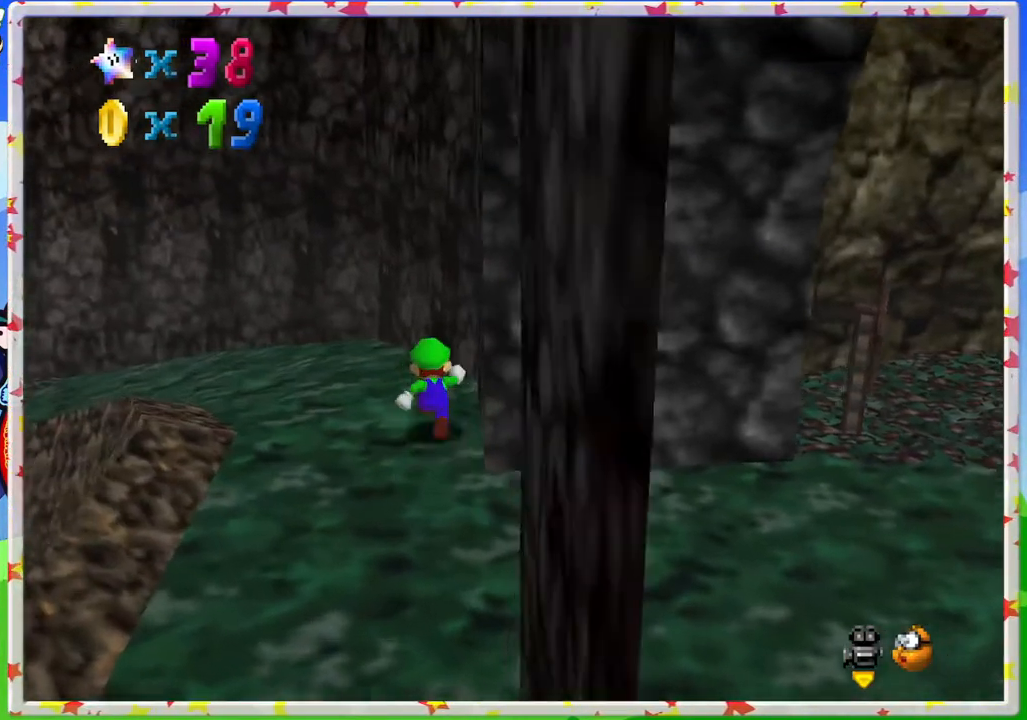
{"buttons": [], "left_stick": "up-left", "events": [[33, "C_LEFT", "down"], [100, "left_stick", "up-left"], [133, "C_LEFT", "up"], [333, "C_RIGHT", "down"], [433, "C_RIGHT", "up"]]}
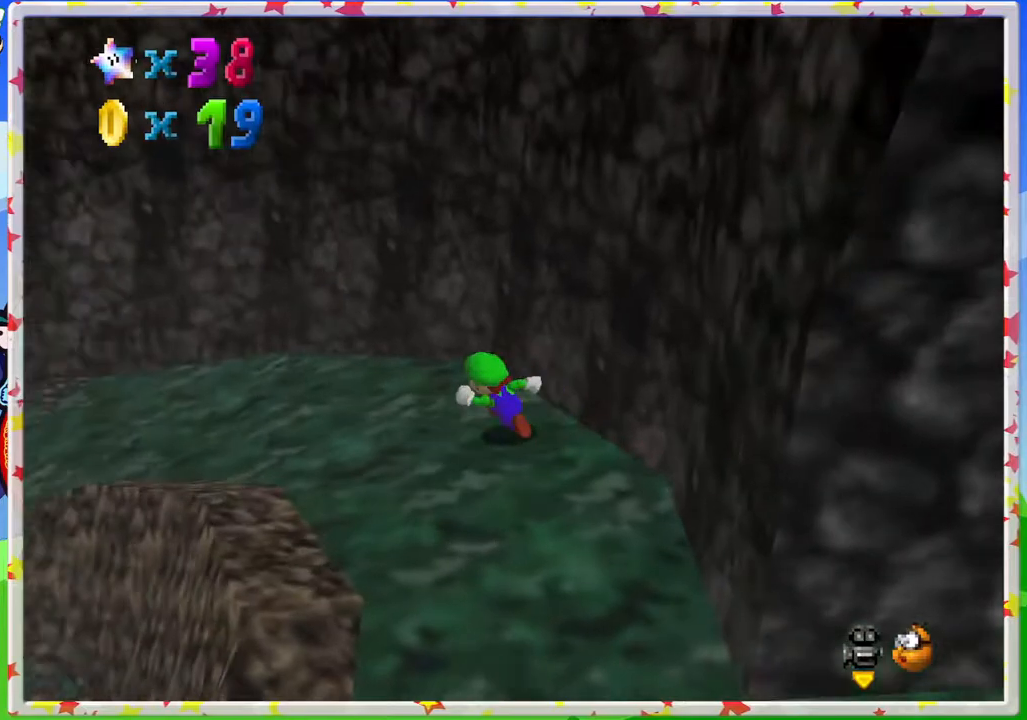
{"buttons": [], "left_stick": "up-right", "events": [[17, "C_RIGHT", "down"], [133, "C_RIGHT", "up"], [183, "left_stick", "up"], [200, "C_RIGHT", "down"], [300, "C_RIGHT", "up"], [433, "left_stick", "up-right"]]}
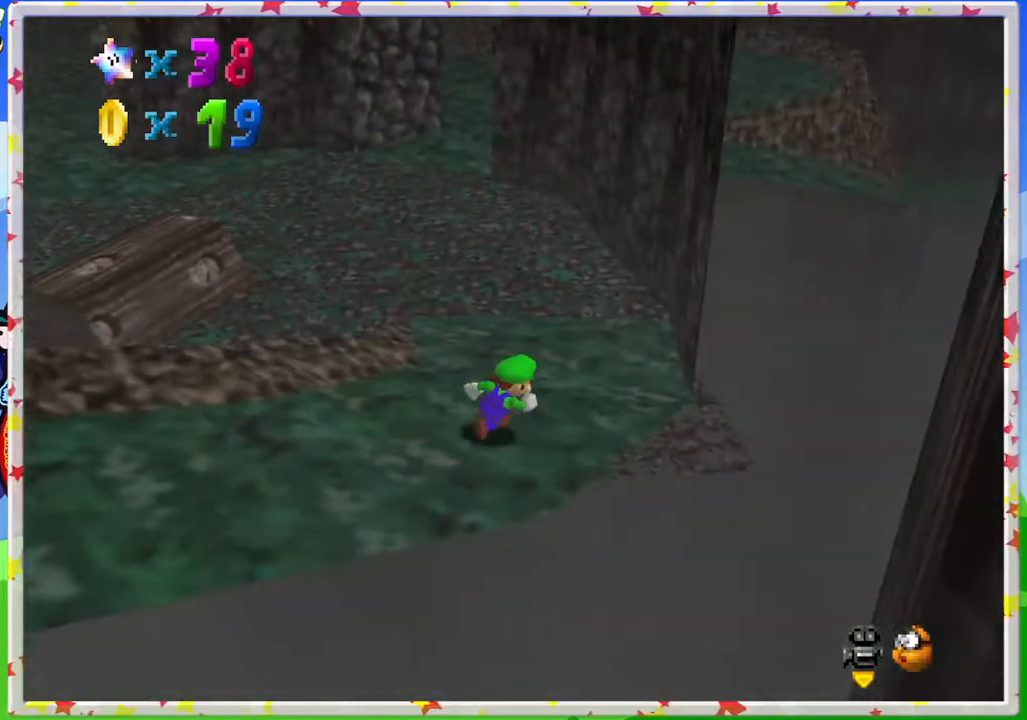
{"buttons": [], "left_stick": "up", "events": [[250, "left_stick", "up"], [367, "C_RIGHT", "down"], [500, "C_RIGHT", "up"]]}
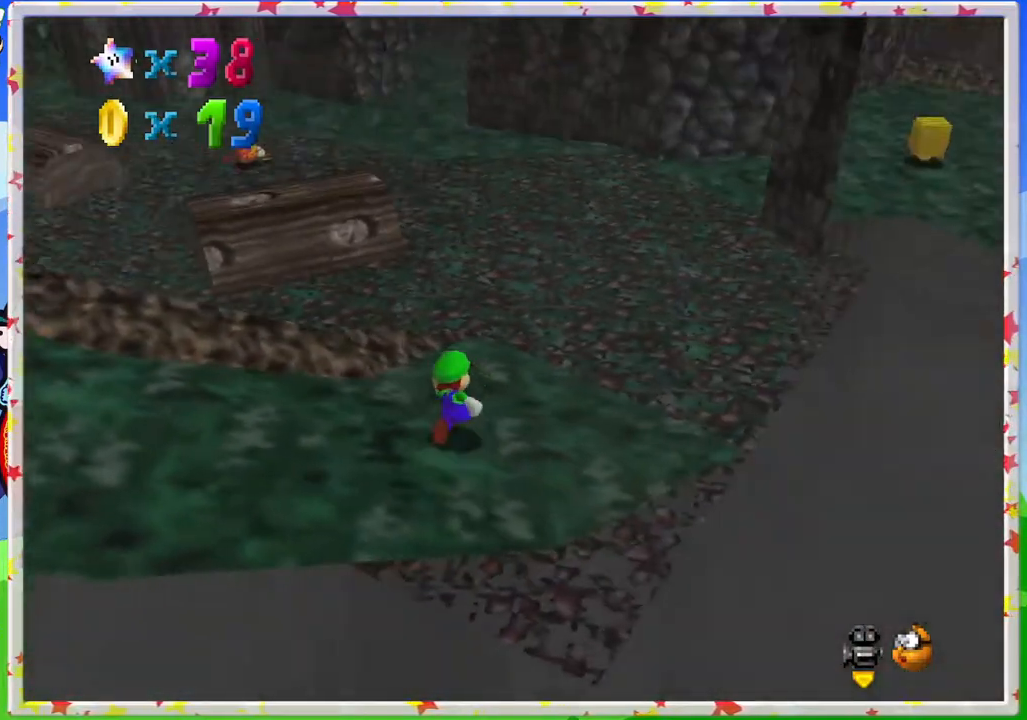
{"buttons": [], "left_stick": "up-right", "events": [[150, "left_stick", "up-right"], [200, "C_RIGHT", "down"], [333, "C_RIGHT", "up"]]}
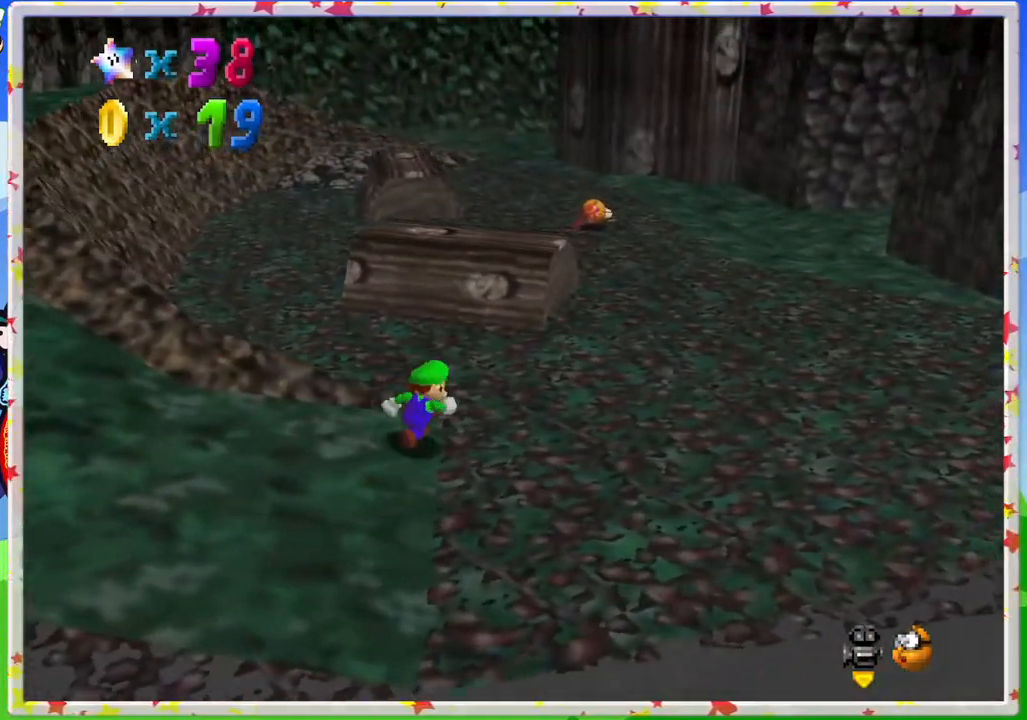
{"buttons": ["C_LEFT"], "left_stick": "up-right", "events": [[483, "C_LEFT", "down"]]}
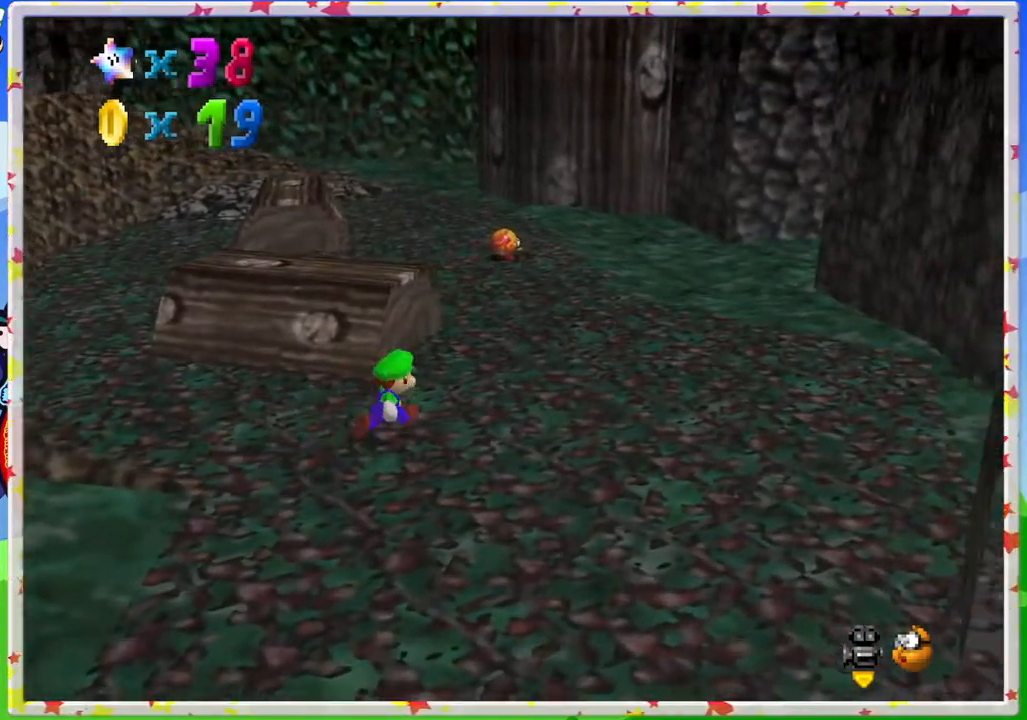
{"buttons": [], "left_stick": "up-left", "events": [[133, "left_stick", "up"], [150, "C_LEFT", "up"], [233, "C_LEFT", "down"], [367, "C_LEFT", "up"], [433, "left_stick", "up-left"]]}
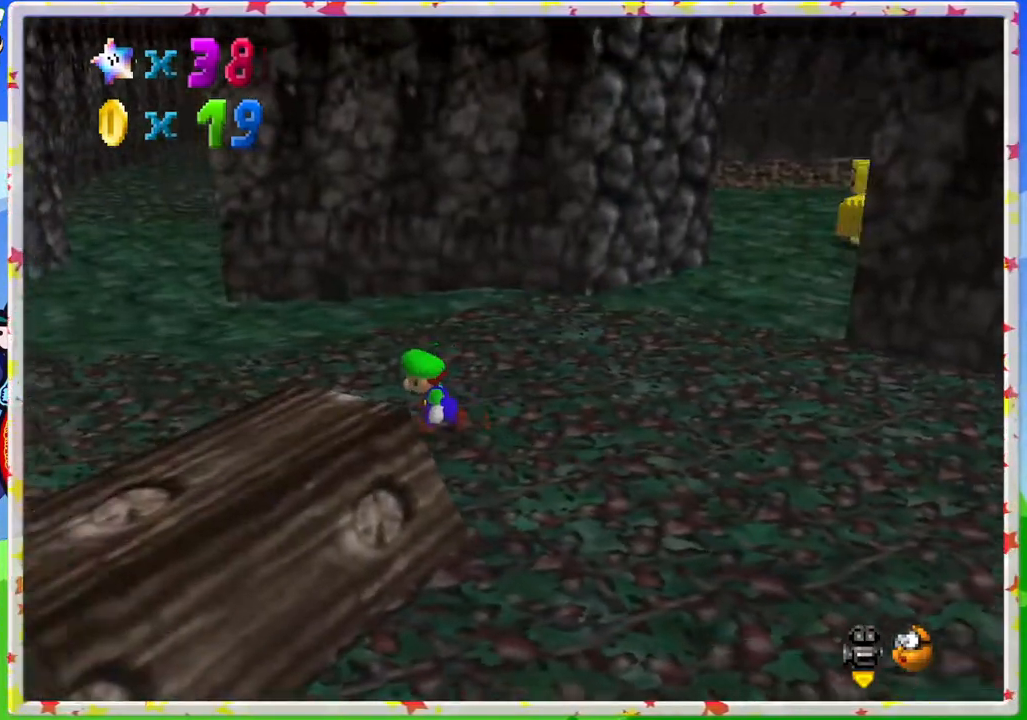
{"buttons": [], "left_stick": "up-left", "events": [[17, "C_LEFT", "down"], [167, "C_LEFT", "up"]]}
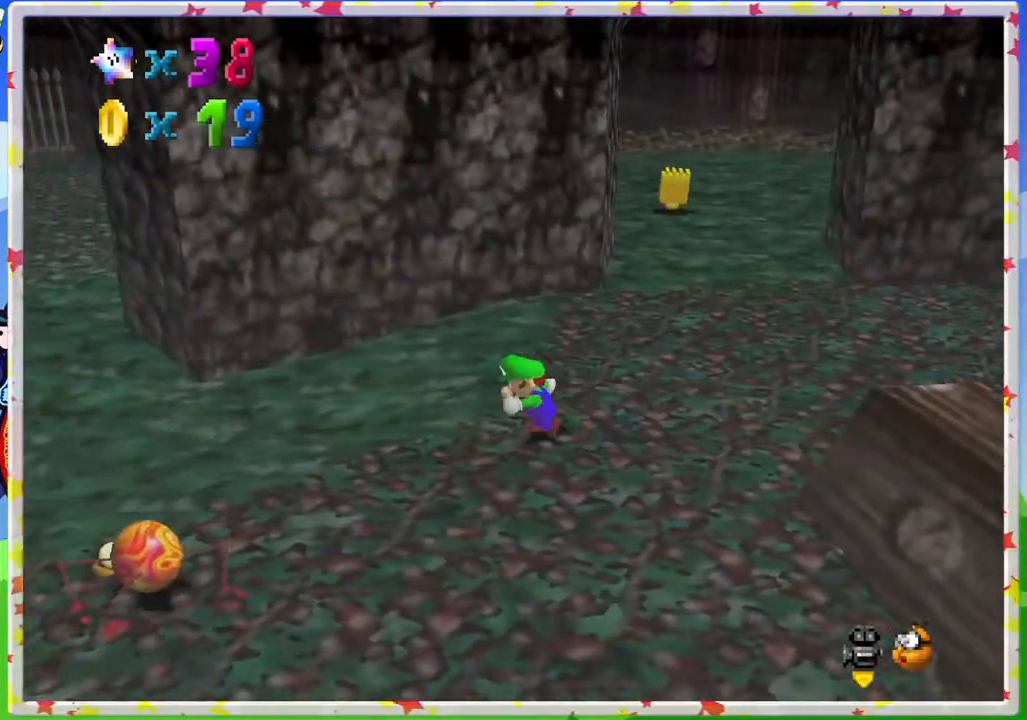
{"buttons": [], "left_stick": "up-left", "events": [[217, "C_RIGHT", "down"], [317, "C_RIGHT", "up"]]}
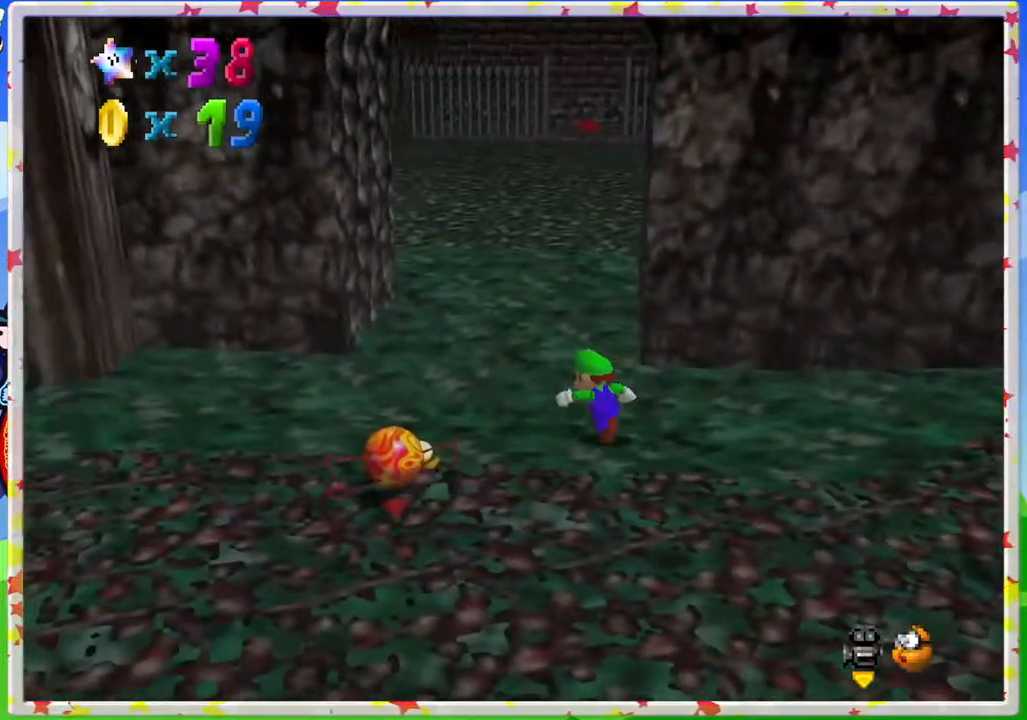
{"buttons": ["A", "Z"], "left_stick": "up", "events": [[33, "left_stick", "up"], [417, "Z", "down"], [483, "A", "down"]]}
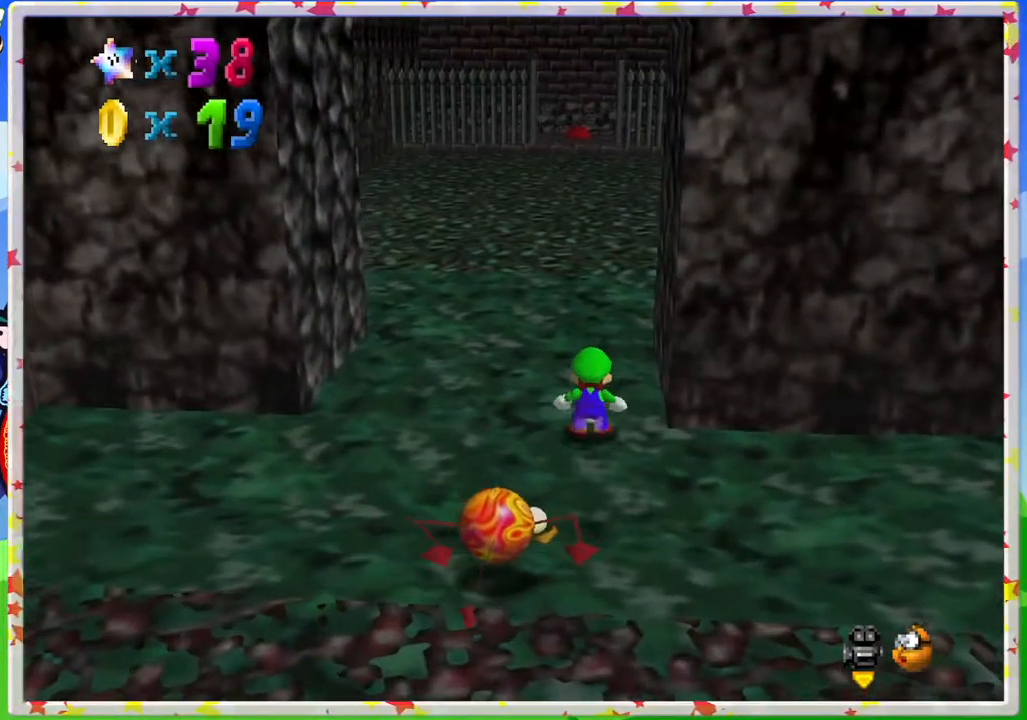
{"buttons": ["Z"], "left_stick": "down-left", "events": [[167, "A", "up"], [317, "left_stick", "down-left"]]}
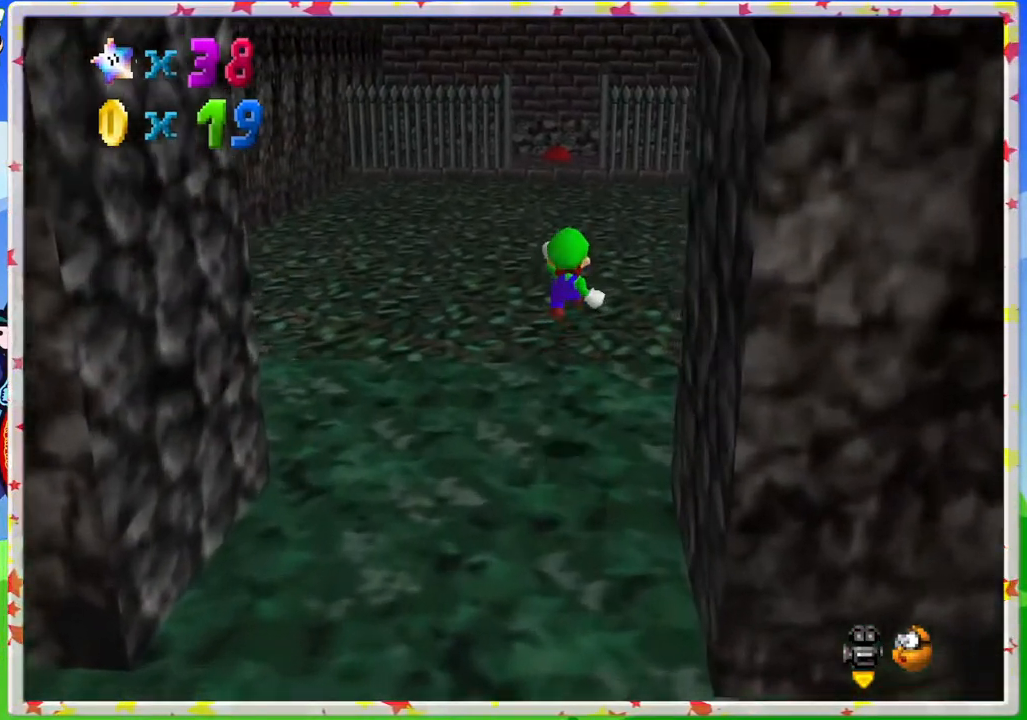
{"buttons": ["Z"], "left_stick": "down", "events": [[200, "left_stick", "up-left"], [333, "left_stick", "down"]]}
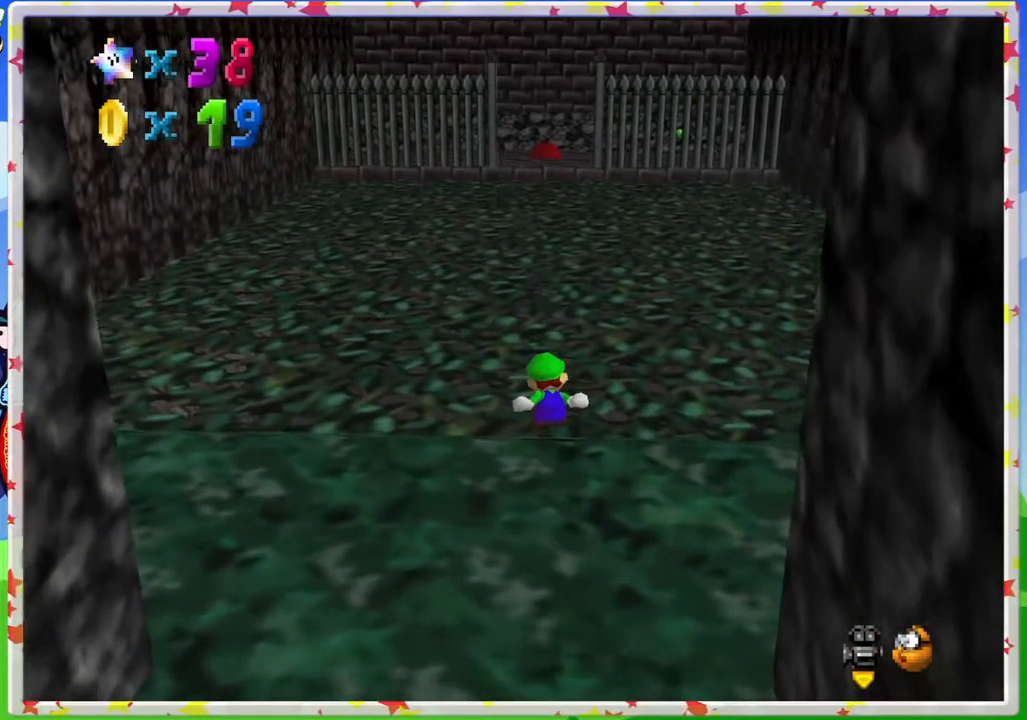
{"buttons": ["A", "Z"], "left_stick": "down", "events": [[33, "A", "down"], [167, "Z", "up"], [233, "A", "up"], [283, "A", "down"], [333, "Z", "down"]]}
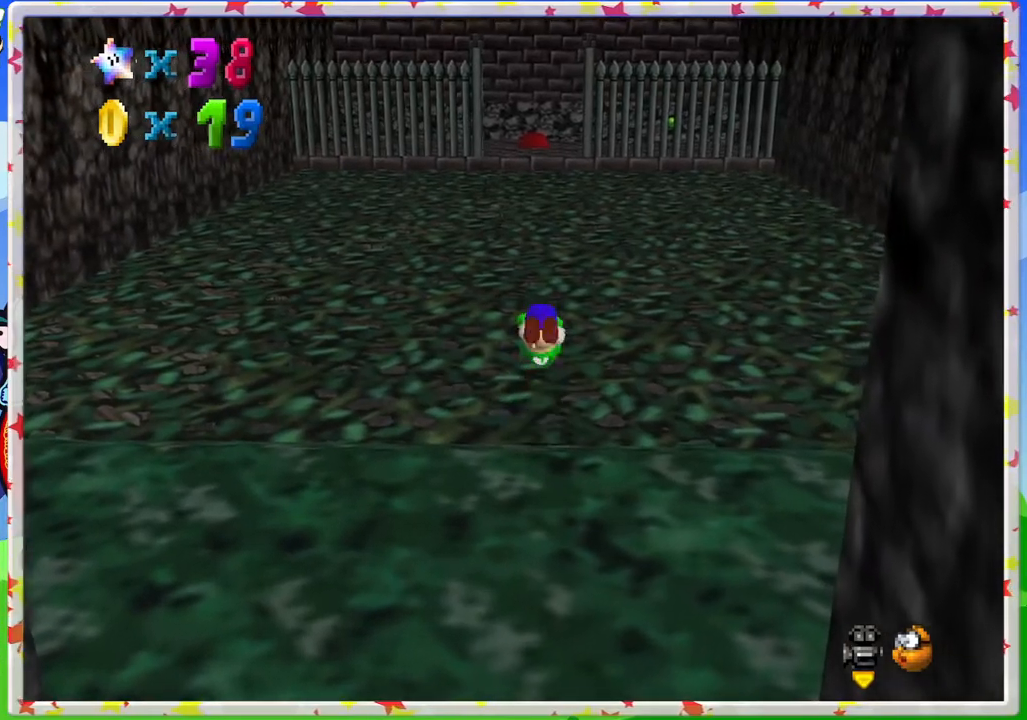
{"buttons": ["C_LEFT"], "left_stick": "center", "events": [[67, "Z", "up"], [117, "A", "up"], [350, "C_LEFT", "down"], [350, "left_stick", "center"]]}
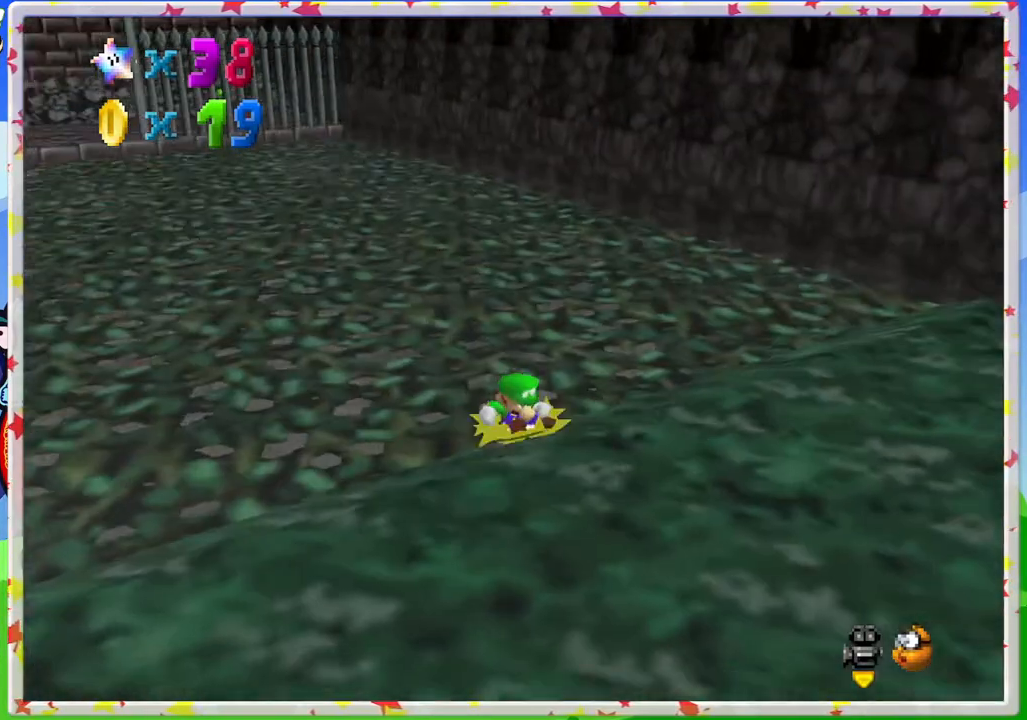
{"buttons": [], "left_stick": "down-left", "events": [[17, "C_LEFT", "up"], [150, "left_stick", "up-left"], [217, "left_stick", "left"], [250, "C_LEFT", "down"], [383, "C_LEFT", "up"], [417, "left_stick", "down-left"]]}
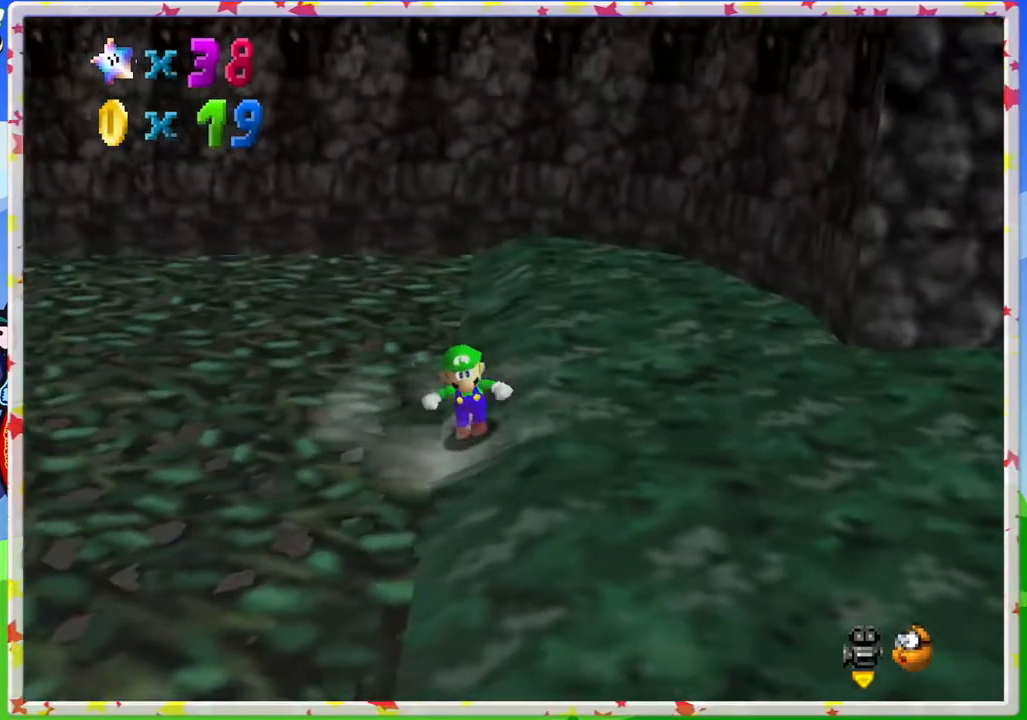
{"buttons": ["C_RIGHT"], "left_stick": "down", "events": [[17, "left_stick", "down"], [133, "left_stick", "down-right"], [417, "C_RIGHT", "down"], [483, "left_stick", "down"]]}
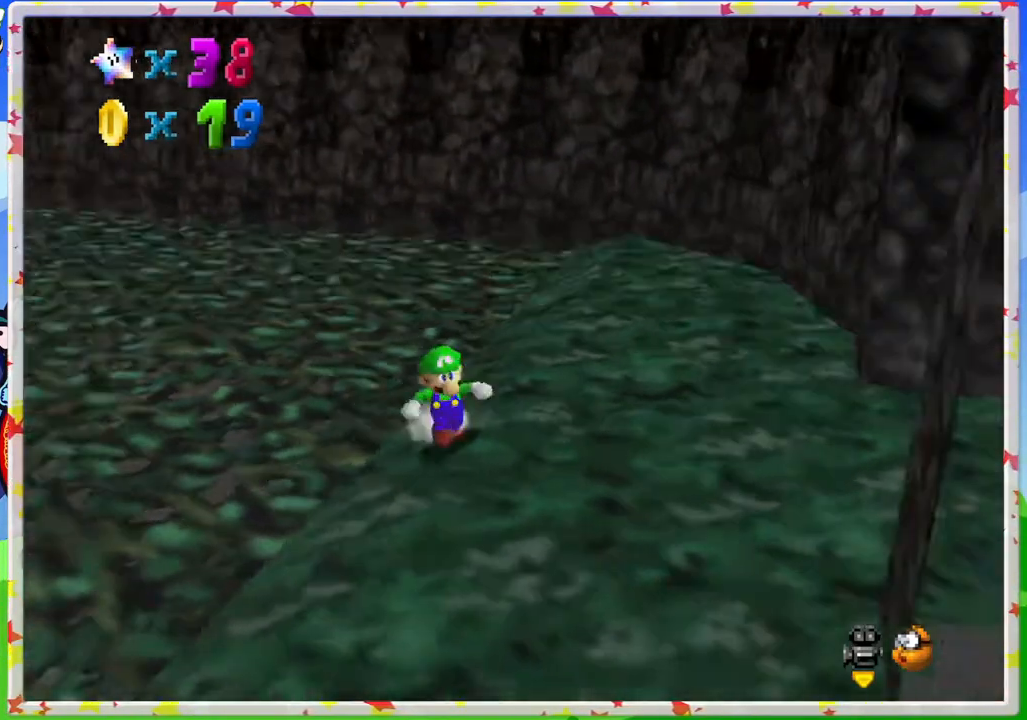
{"buttons": [], "left_stick": "down", "events": [[33, "C_RIGHT", "up"], [317, "C_RIGHT", "down"], [433, "C_RIGHT", "up"]]}
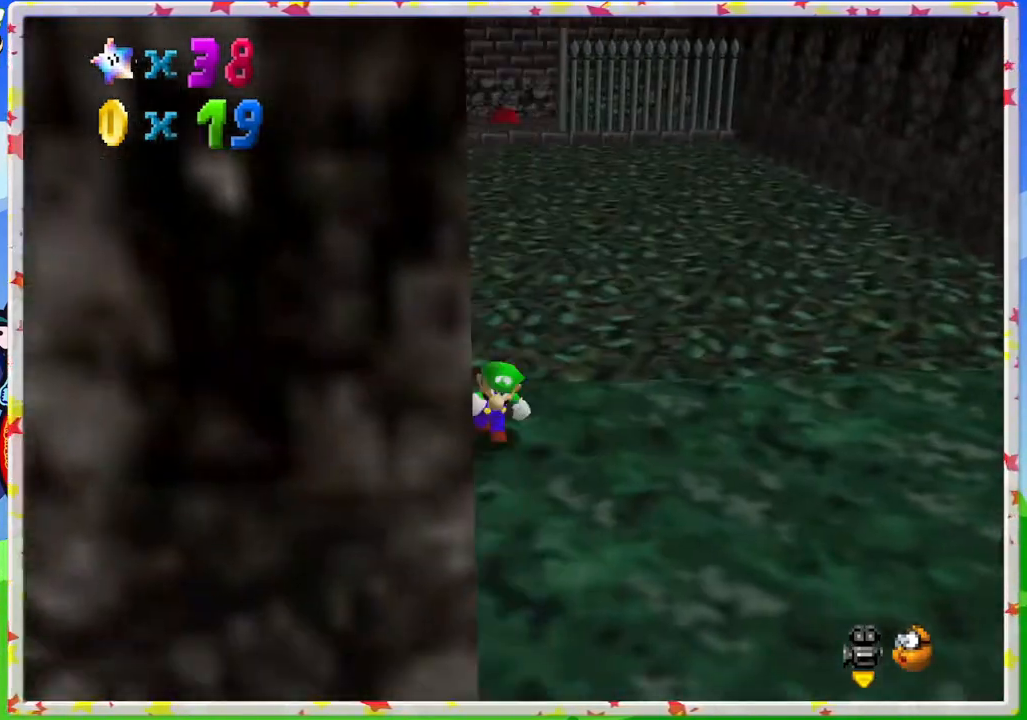
{"buttons": [], "left_stick": "down", "events": [[50, "left_stick", "down-right"], [433, "left_stick", "down"]]}
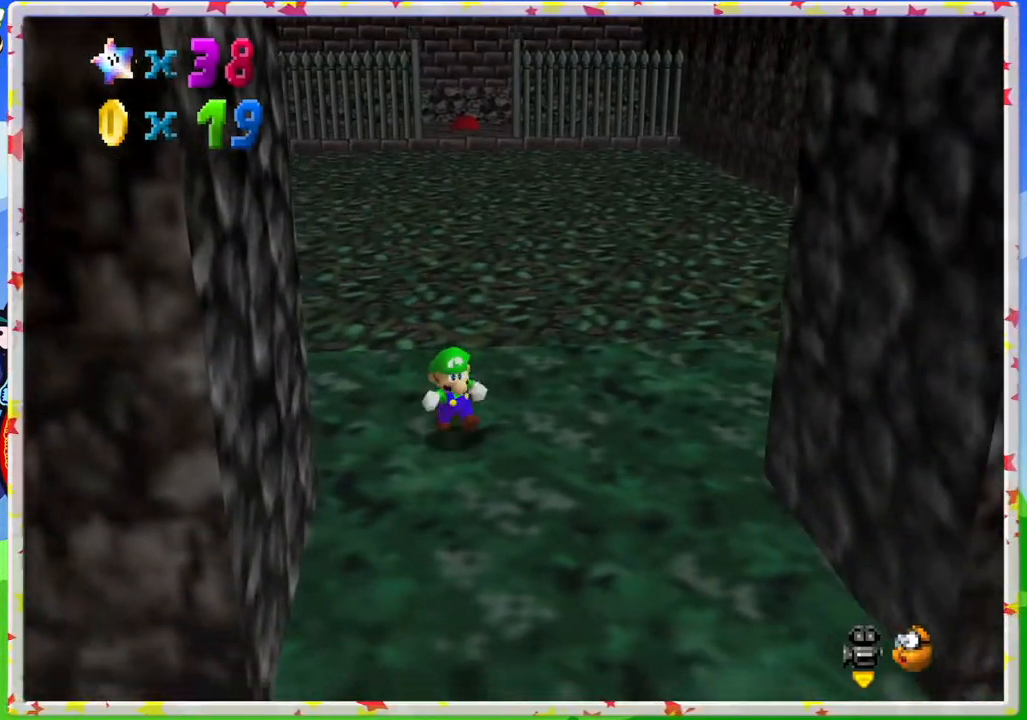
{"buttons": [], "left_stick": "down-right", "events": [[250, "left_stick", "down-right"]]}
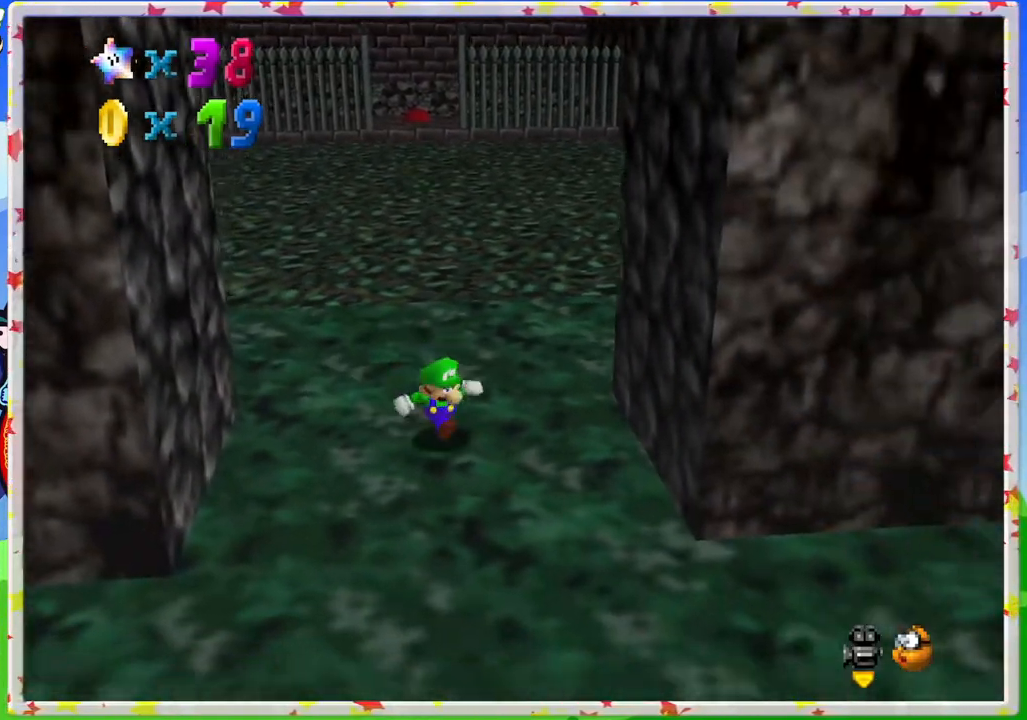
{"buttons": ["C_LEFT"], "left_stick": "down-right", "events": [[500, "C_LEFT", "down"]]}
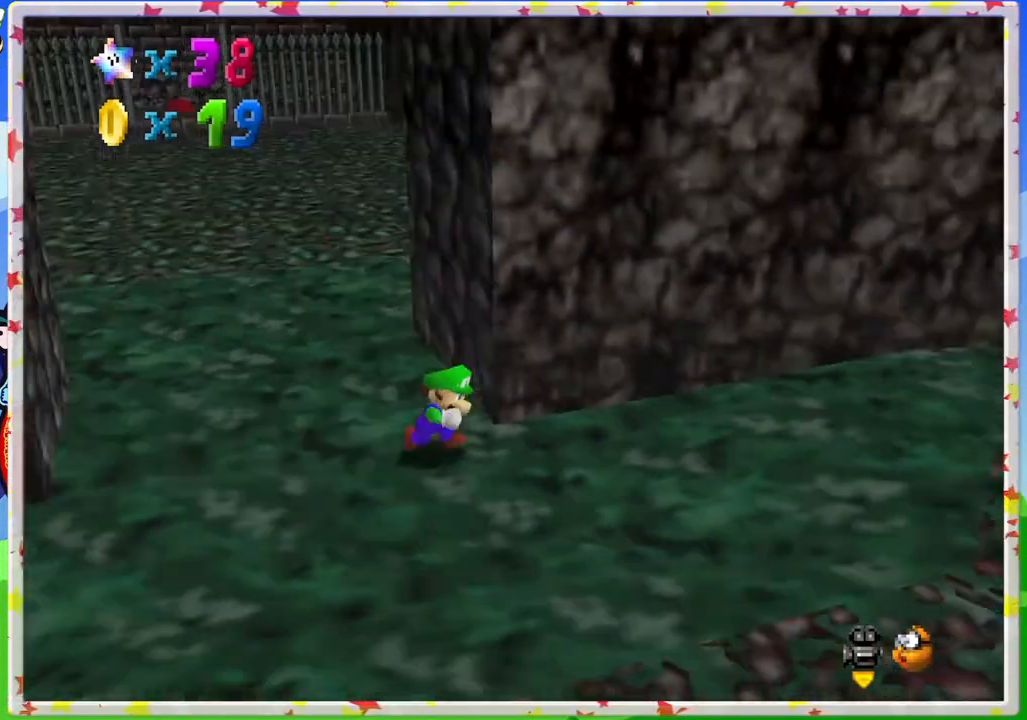
{"buttons": ["C_RIGHT"], "left_stick": "up-right", "events": [[133, "C_LEFT", "up"], [233, "left_stick", "right"], [383, "left_stick", "up-right"], [450, "C_RIGHT", "down"]]}
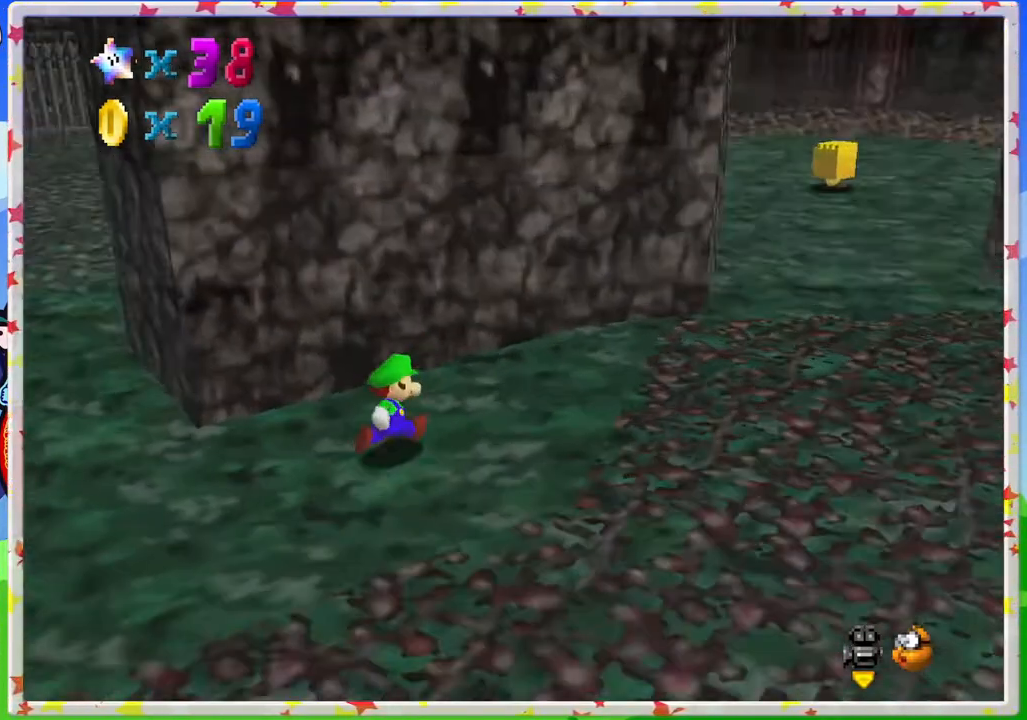
{"buttons": [], "left_stick": "right", "events": [[33, "C_RIGHT", "up"], [133, "left_stick", "right"]]}
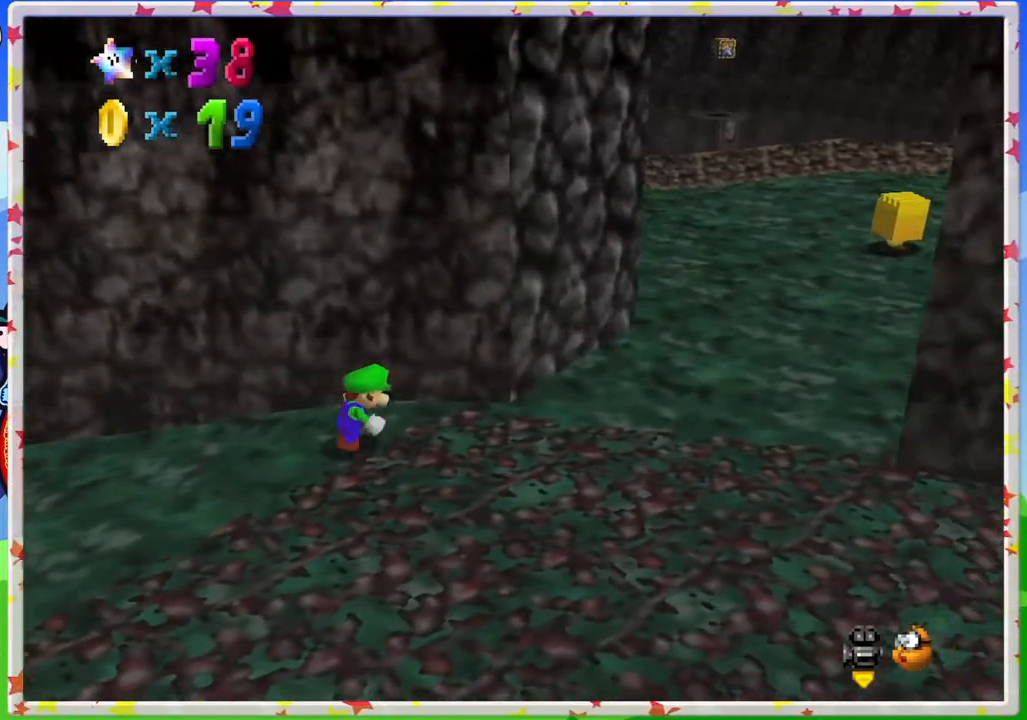
{"buttons": [], "left_stick": "right", "events": []}
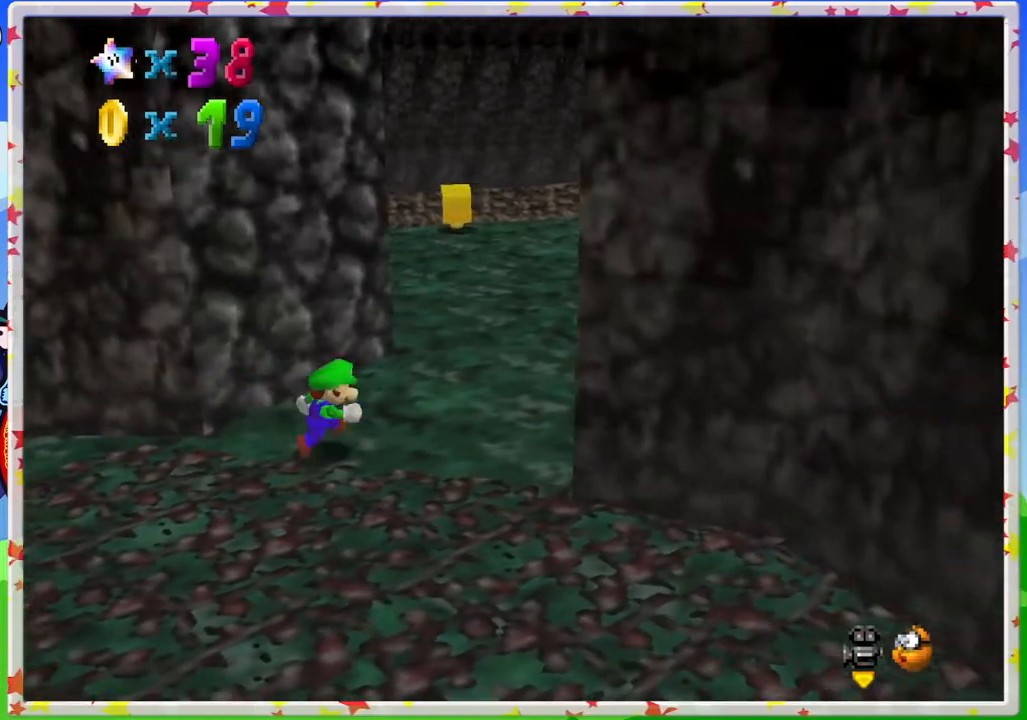
{"buttons": [], "left_stick": "right", "events": [[17, "C_RIGHT", "down"], [133, "C_RIGHT", "up"]]}
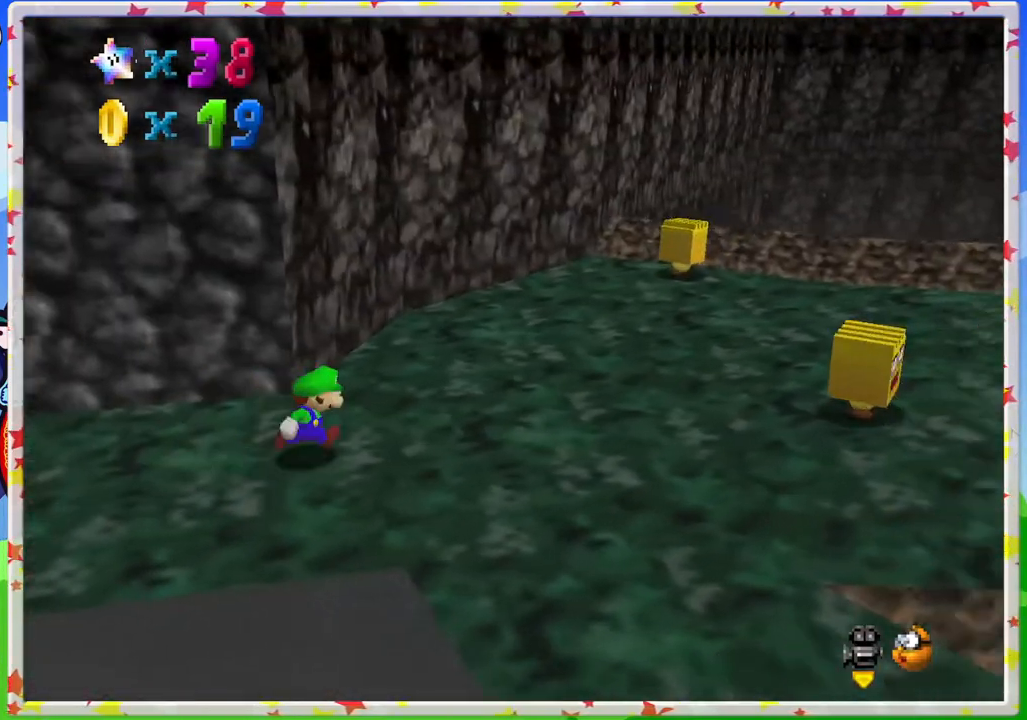
{"buttons": [], "left_stick": "up-right", "events": [[233, "C_LEFT", "down"], [300, "left_stick", "up-right"], [367, "C_LEFT", "up"]]}